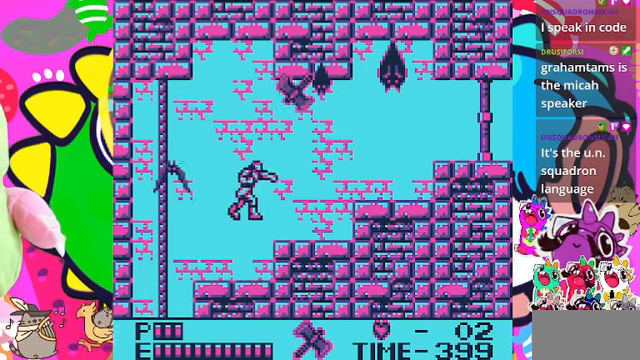
Gameplay with a controller (PlayStation layout); each line is a JSON object with the inputs held at the frame after it. "events" lists button and stick changes between this image and that frame as [ms after this image, input, new state], when the widget could be followed in between. Not read: L2 L3 R2 R3.
{"buttons": ["DPAD_RIGHT"], "left_stick": "center", "right_stick": "center", "events": [[200, "DPAD_RIGHT", "down"]]}
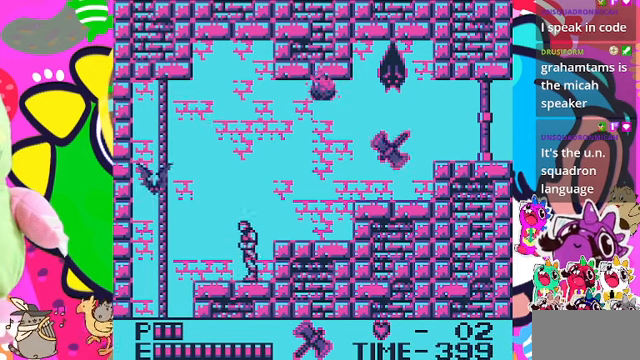
{"buttons": ["CROSS", "SQUARE"], "left_stick": "center", "right_stick": "center", "events": [[33, "DPAD_LEFT", "down"], [33, "DPAD_RIGHT", "up"], [133, "DPAD_LEFT", "up"], [267, "CROSS", "down"], [400, "SQUARE", "down"]]}
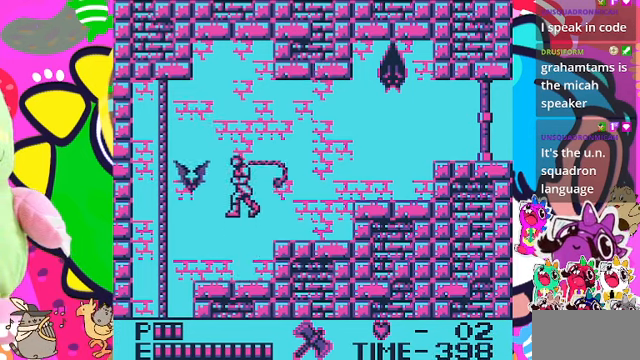
{"buttons": [], "left_stick": "center", "right_stick": "center", "events": [[33, "CROSS", "up"], [167, "SQUARE", "up"]]}
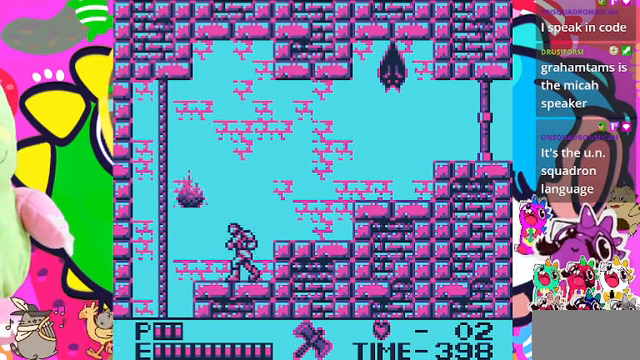
{"buttons": ["CROSS", "DPAD_RIGHT"], "left_stick": "center", "right_stick": "center", "events": [[33, "DPAD_RIGHT", "down"], [167, "DPAD_RIGHT", "up"], [333, "DPAD_RIGHT", "down"], [500, "CROSS", "down"]]}
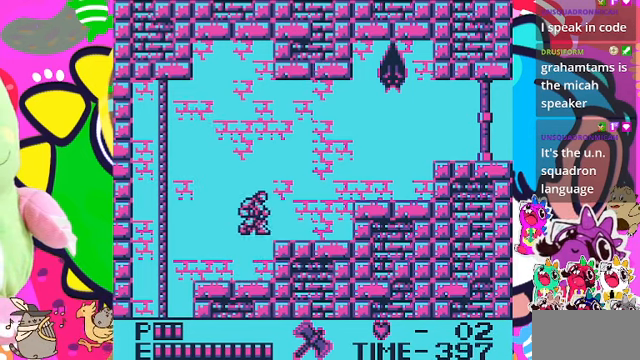
{"buttons": [], "left_stick": "center", "right_stick": "center", "events": [[133, "DPAD_UP", "down"], [167, "DPAD_RIGHT", "up"], [200, "SQUARE", "down"], [367, "CROSS", "up"], [433, "DPAD_UP", "up"], [433, "SQUARE", "up"]]}
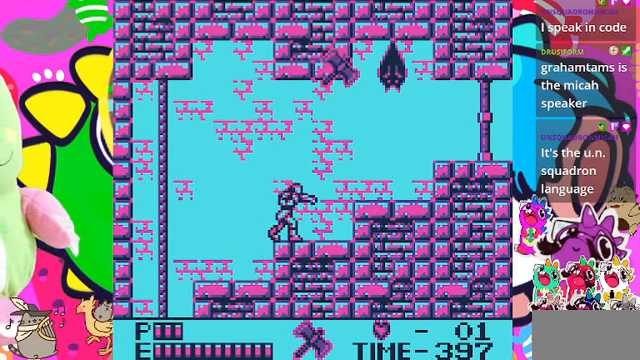
{"buttons": [], "left_stick": "center", "right_stick": "center", "events": []}
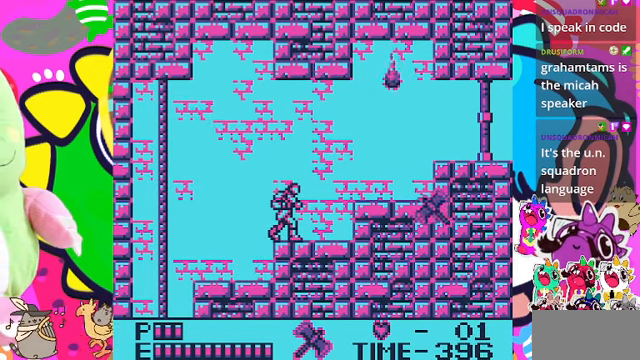
{"buttons": [], "left_stick": "center", "right_stick": "center", "events": []}
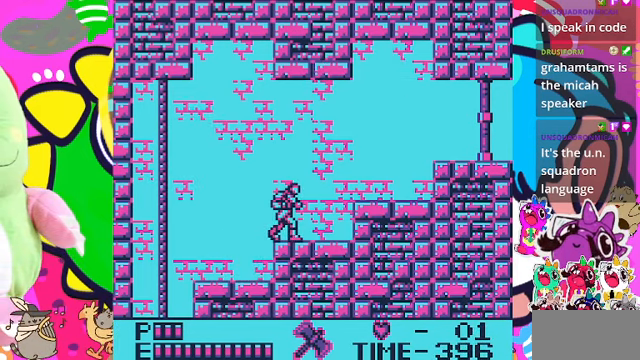
{"buttons": ["DPAD_RIGHT"], "left_stick": "center", "right_stick": "center", "events": [[233, "DPAD_RIGHT", "down"]]}
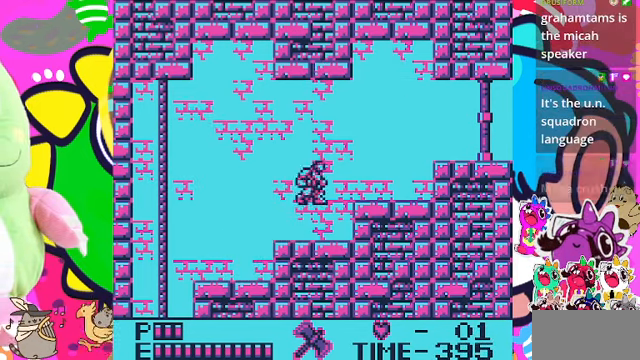
{"buttons": ["DPAD_RIGHT"], "left_stick": "center", "right_stick": "center", "events": [[33, "CROSS", "down"], [433, "CROSS", "up"]]}
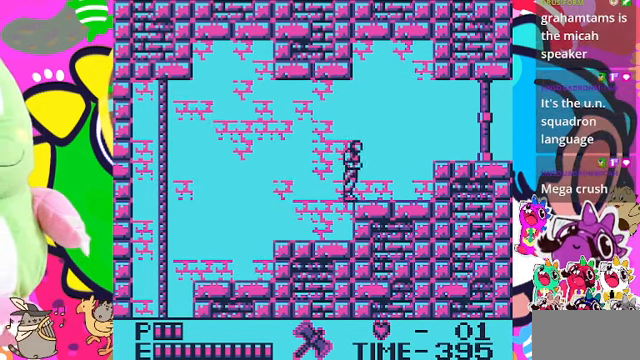
{"buttons": ["DPAD_RIGHT"], "left_stick": "center", "right_stick": "center", "events": []}
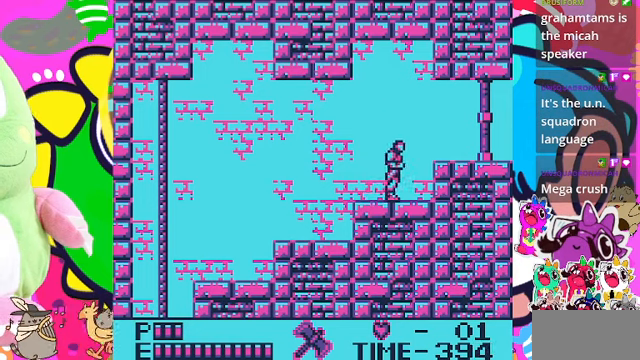
{"buttons": ["CROSS", "DPAD_RIGHT"], "left_stick": "center", "right_stick": "center", "events": [[100, "CROSS", "down"]]}
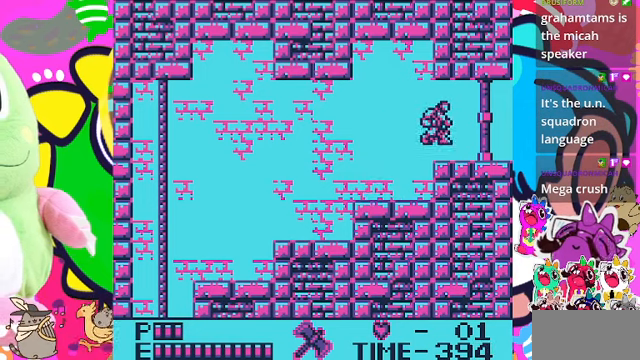
{"buttons": ["DPAD_RIGHT"], "left_stick": "center", "right_stick": "center", "events": [[100, "CROSS", "up"]]}
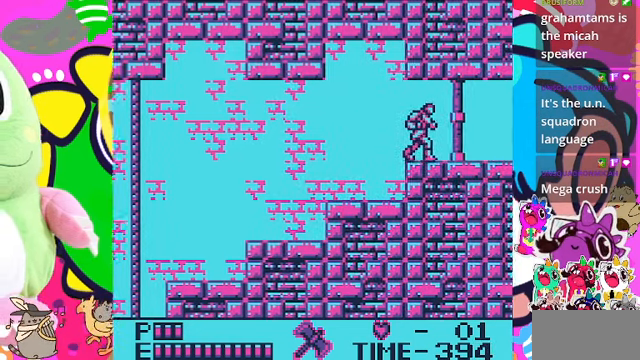
{"buttons": ["DPAD_RIGHT"], "left_stick": "center", "right_stick": "center", "events": [[266, "DPAD_RIGHT", "up"], [433, "DPAD_RIGHT", "down"]]}
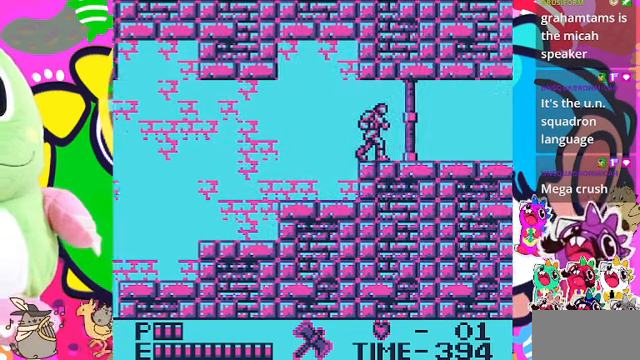
{"buttons": ["DPAD_RIGHT"], "left_stick": "center", "right_stick": "center", "events": []}
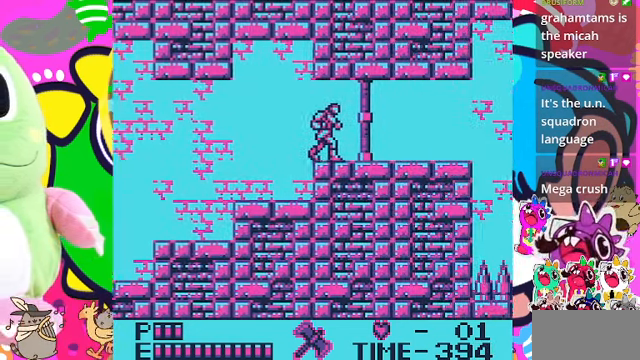
{"buttons": ["DPAD_RIGHT"], "left_stick": "center", "right_stick": "center", "events": []}
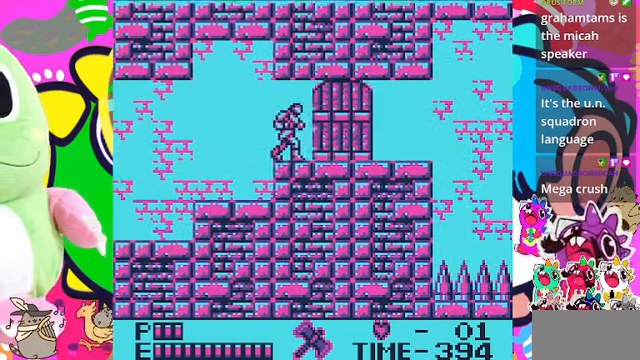
{"buttons": ["DPAD_RIGHT"], "left_stick": "center", "right_stick": "center", "events": []}
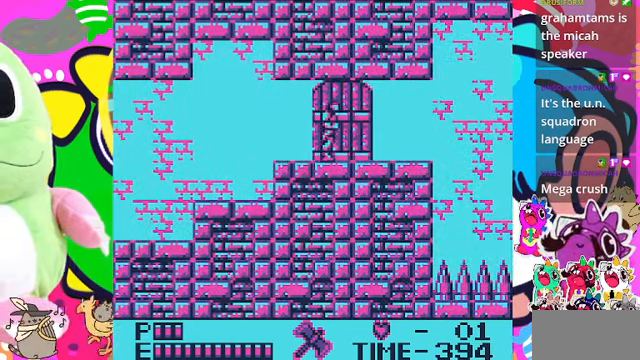
{"buttons": ["DPAD_RIGHT"], "left_stick": "center", "right_stick": "center", "events": []}
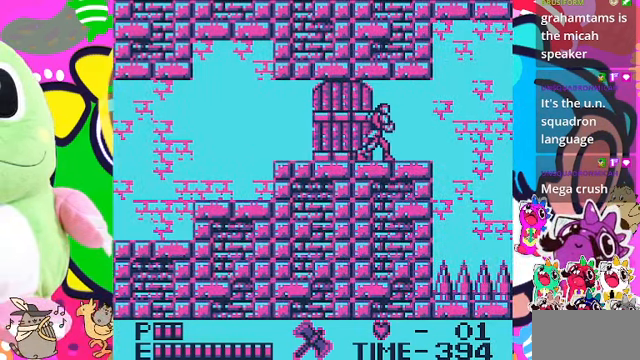
{"buttons": [], "left_stick": "center", "right_stick": "center", "events": [[200, "DPAD_RIGHT", "up"]]}
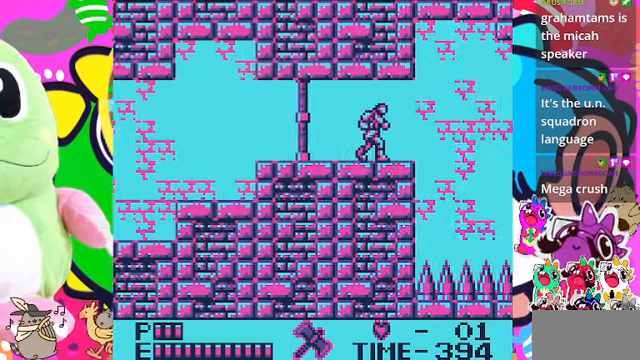
{"buttons": [], "left_stick": "center", "right_stick": "center", "events": []}
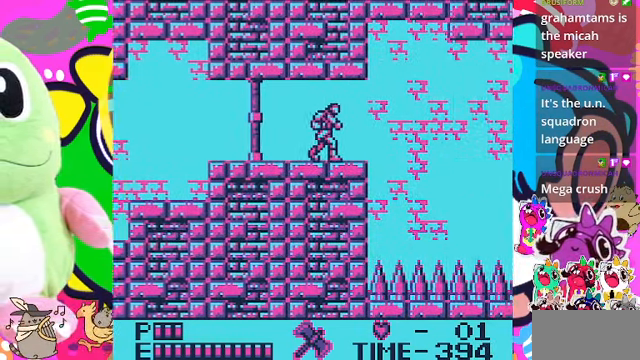
{"buttons": [], "left_stick": "center", "right_stick": "center", "events": []}
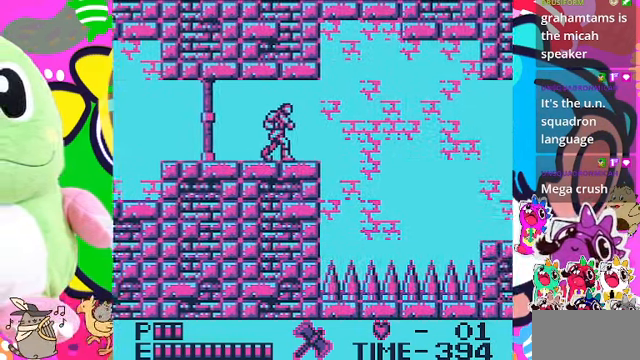
{"buttons": [], "left_stick": "center", "right_stick": "center", "events": []}
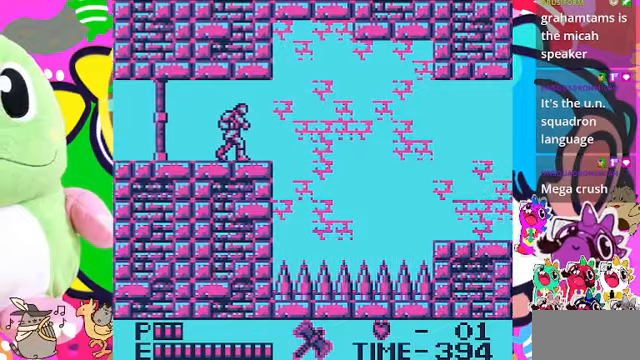
{"buttons": [], "left_stick": "center", "right_stick": "center", "events": []}
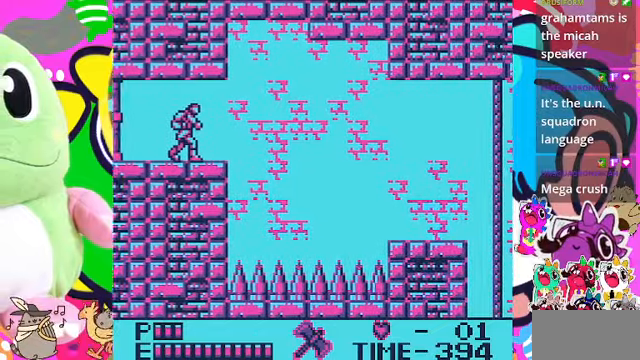
{"buttons": [], "left_stick": "center", "right_stick": "center", "events": []}
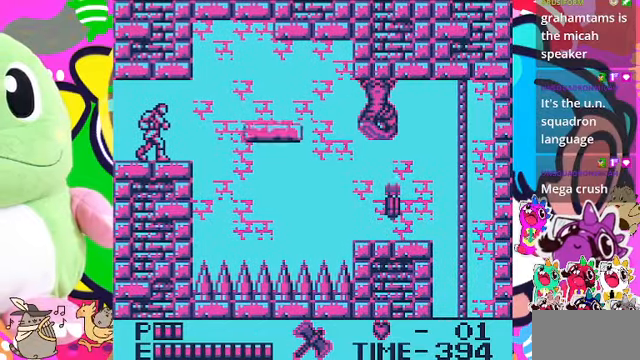
{"buttons": ["DPAD_RIGHT"], "left_stick": "center", "right_stick": "center", "events": [[434, "DPAD_RIGHT", "down"]]}
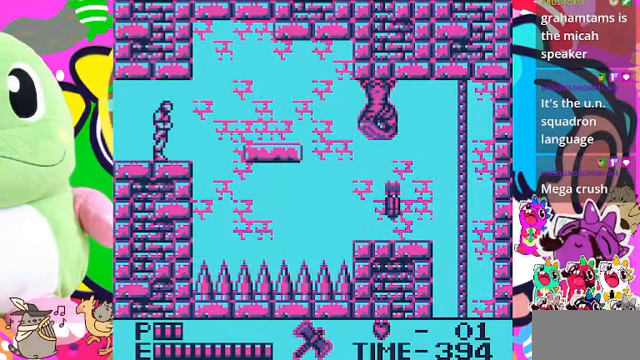
{"buttons": [], "left_stick": "center", "right_stick": "center", "events": [[267, "DPAD_RIGHT", "up"]]}
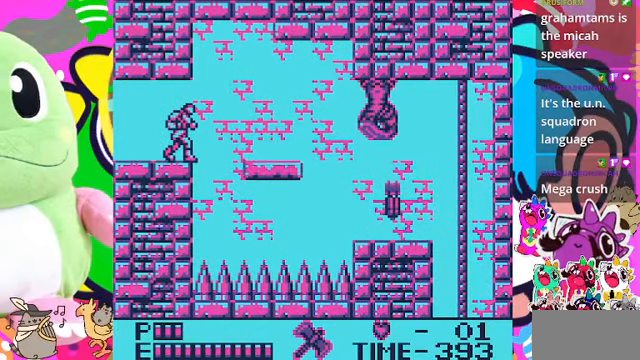
{"buttons": [], "left_stick": "center", "right_stick": "center", "events": [[67, "DPAD_RIGHT", "down"], [200, "DPAD_RIGHT", "up"]]}
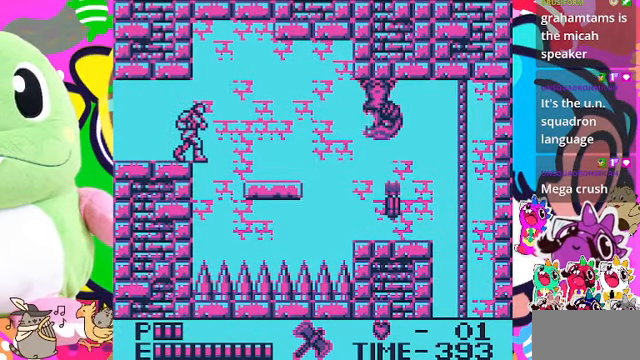
{"buttons": [], "left_stick": "center", "right_stick": "center", "events": [[167, "SQUARE", "down"], [300, "SQUARE", "up"]]}
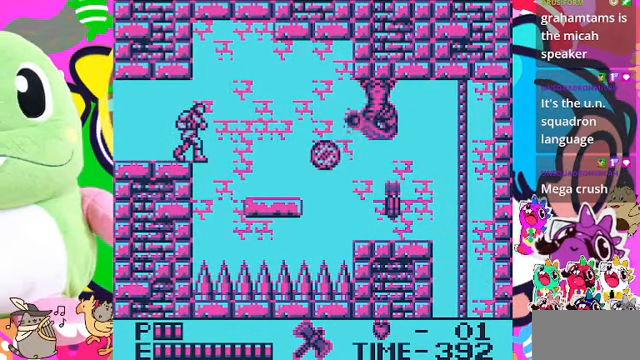
{"buttons": ["SQUARE", "DPAD_DOWN"], "left_stick": "center", "right_stick": "center", "events": [[134, "DPAD_DOWN", "down"], [334, "SQUARE", "down"]]}
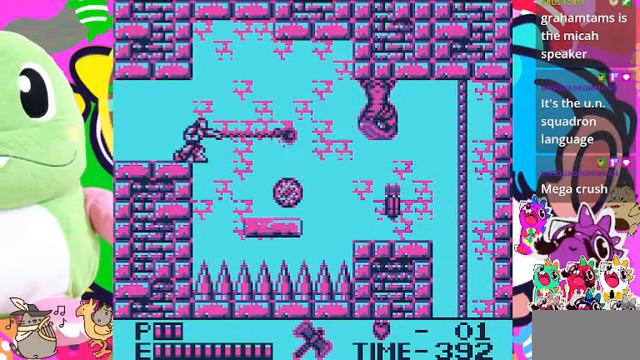
{"buttons": [], "left_stick": "center", "right_stick": "center", "events": [[34, "SQUARE", "up"], [334, "DPAD_DOWN", "up"]]}
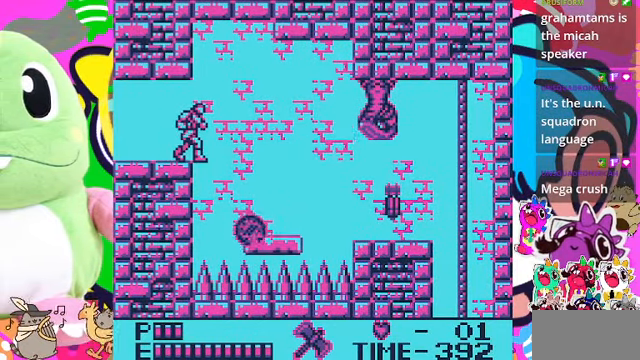
{"buttons": [], "left_stick": "center", "right_stick": "center", "events": [[167, "DPAD_RIGHT", "down"], [267, "DPAD_RIGHT", "up"], [334, "SQUARE", "down"], [434, "SQUARE", "up"]]}